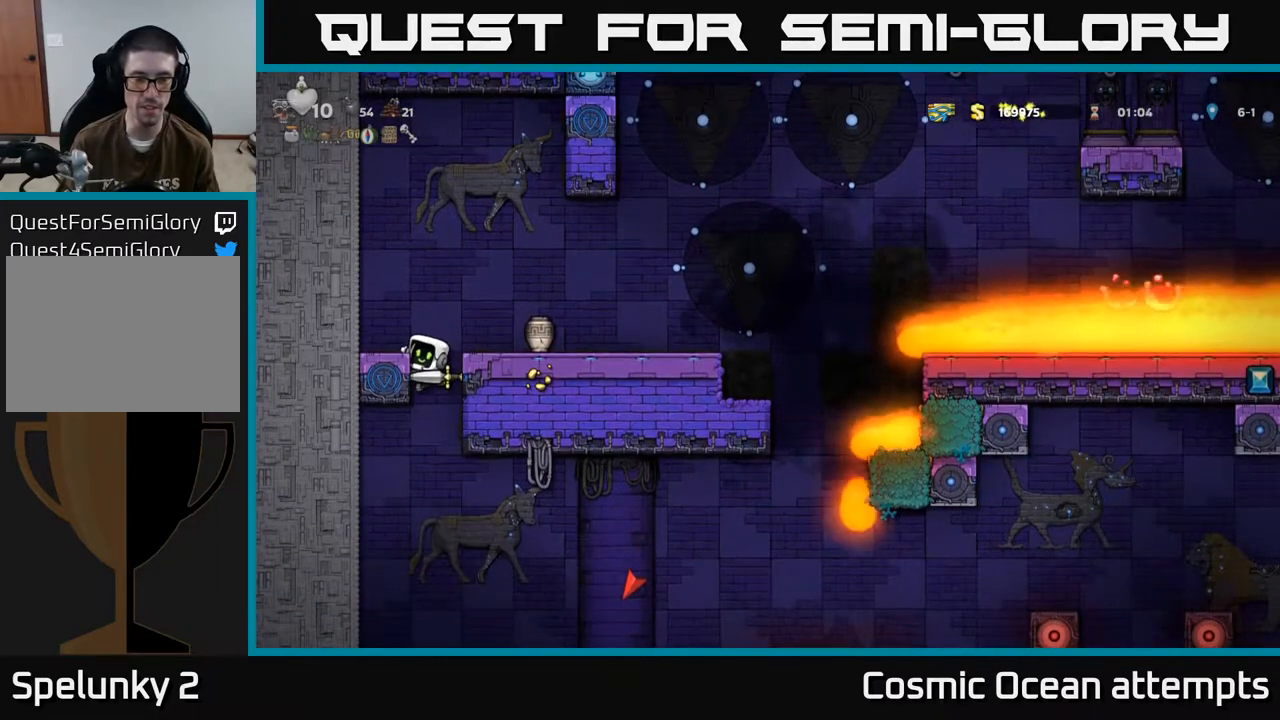
Gameplay with a controller (Xbox layout); each line is a JSON object with the inputs held at the frame after it. "events" lists button and stick changes between this image and that frame as [ms after this image, input, new state], when the widget could be followed in between. Not read: right_stick.
{"buttons": ["A", "DPAD_RIGHT"], "left_stick": "center", "events": [[83, "A", "up"], [167, "DPAD_DOWN", "up"], [417, "DPAD_RIGHT", "down"], [433, "A", "down"]]}
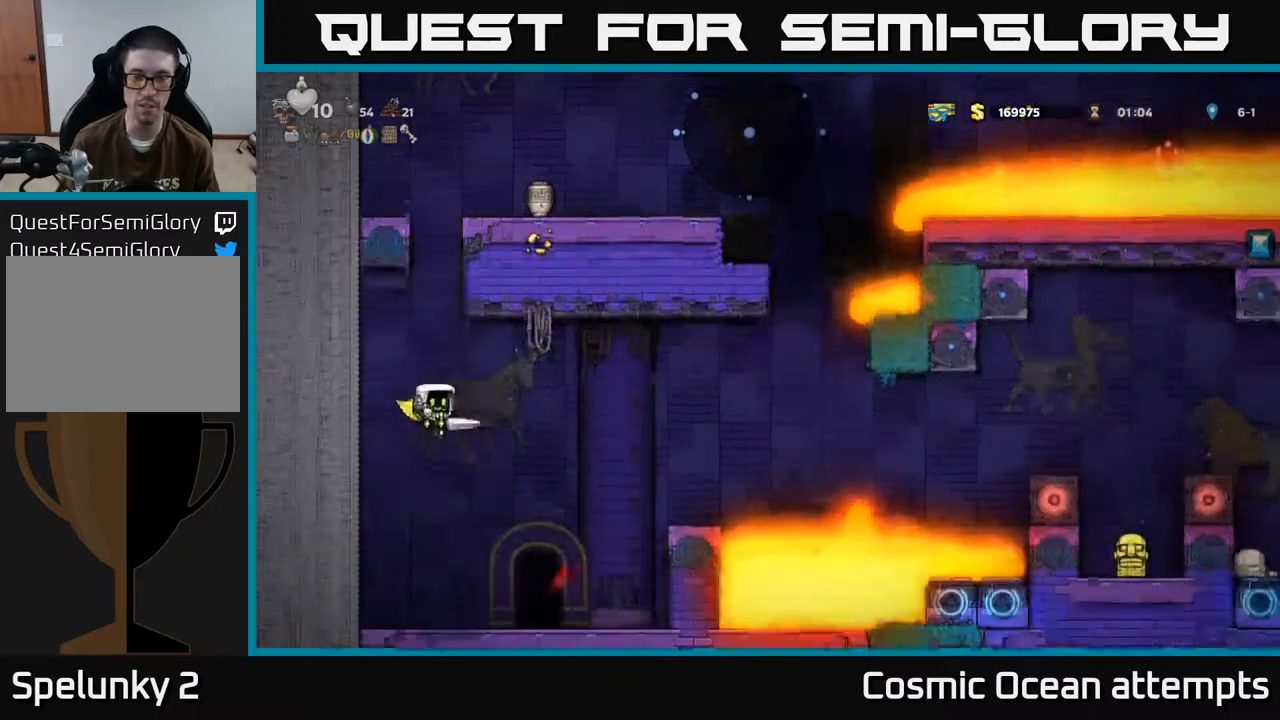
{"buttons": [], "left_stick": "center", "events": [[83, "DPAD_RIGHT", "up"], [433, "A", "up"]]}
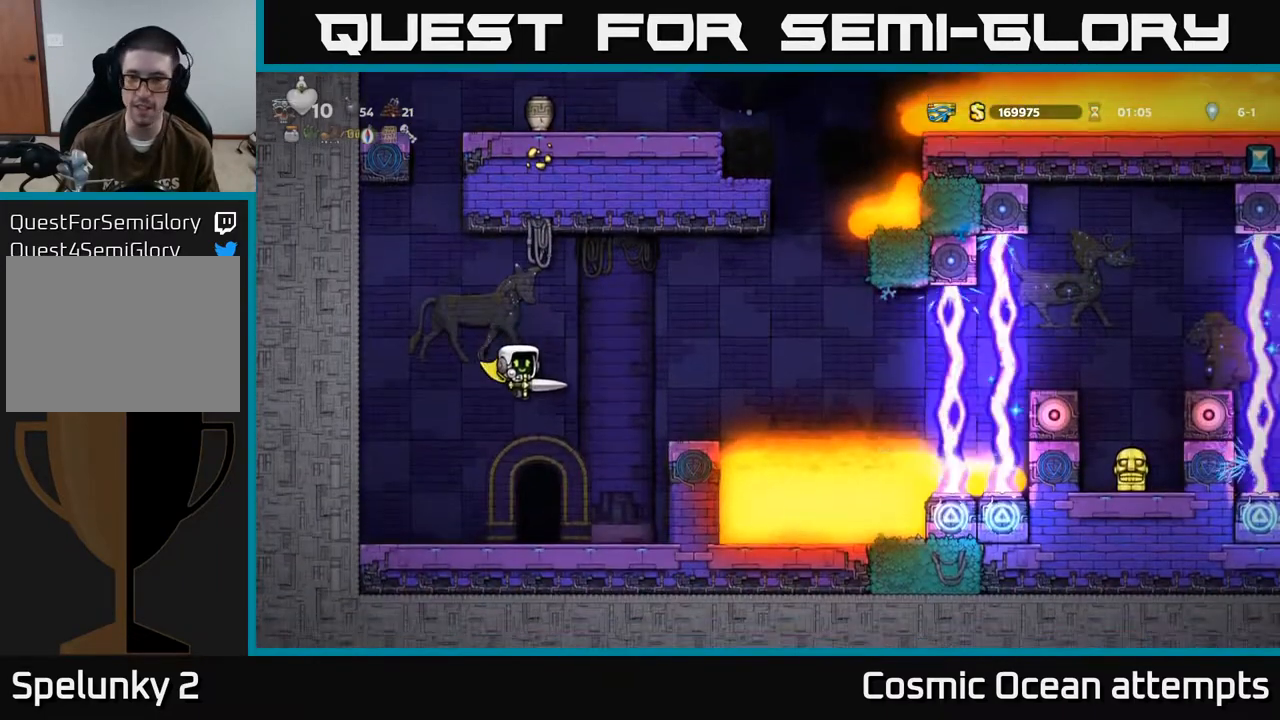
{"buttons": [], "left_stick": "center", "events": [[217, "DPAD_RIGHT", "down"], [317, "DPAD_RIGHT", "up"]]}
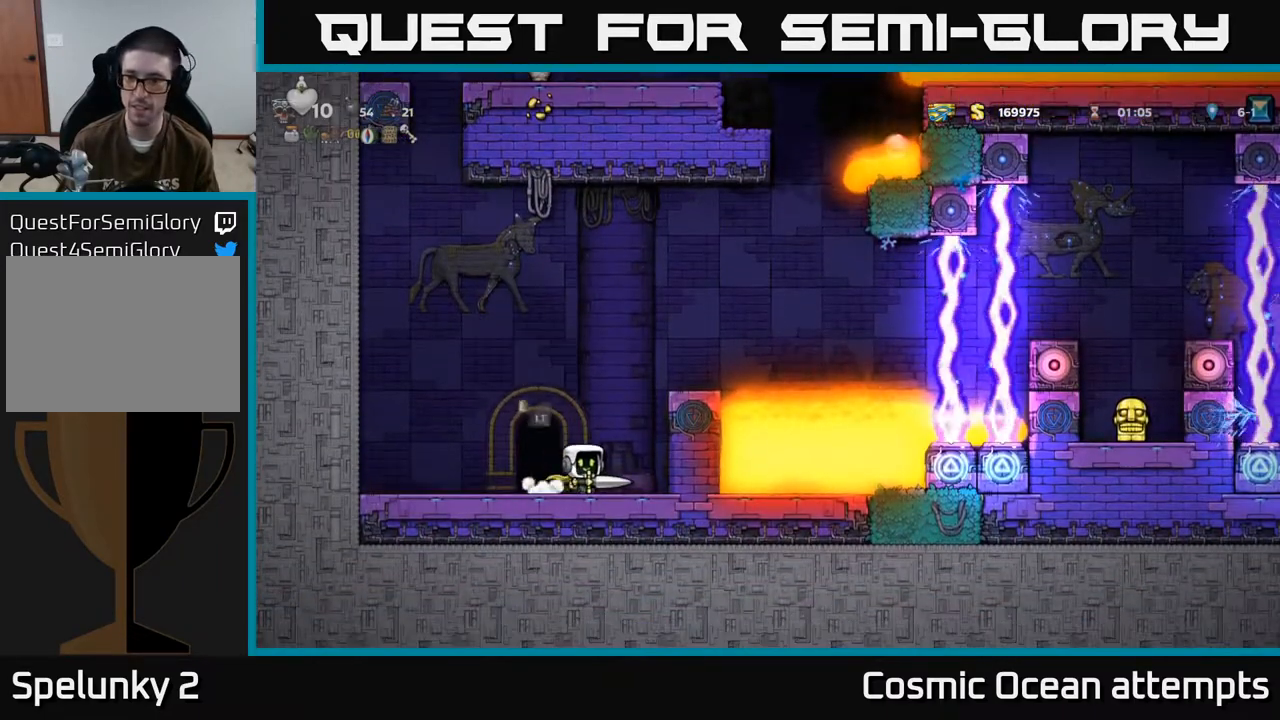
{"buttons": [], "left_stick": "center", "events": []}
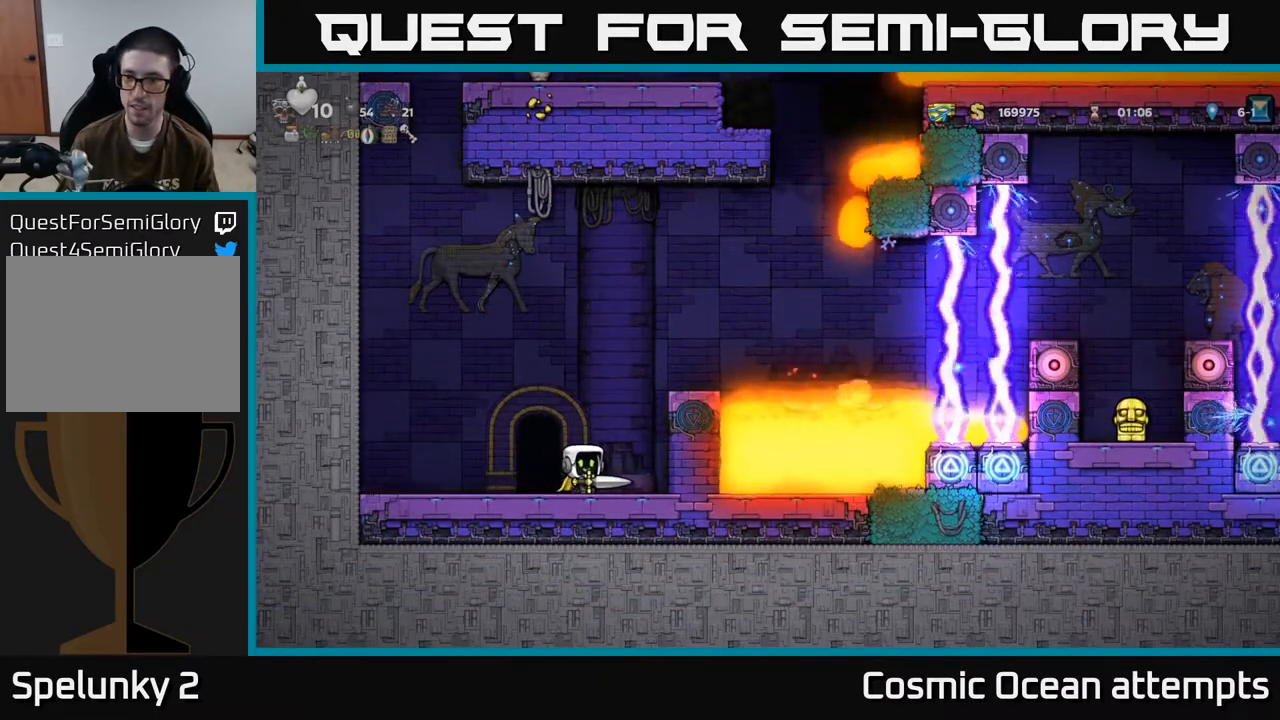
{"buttons": [], "left_stick": "center", "events": []}
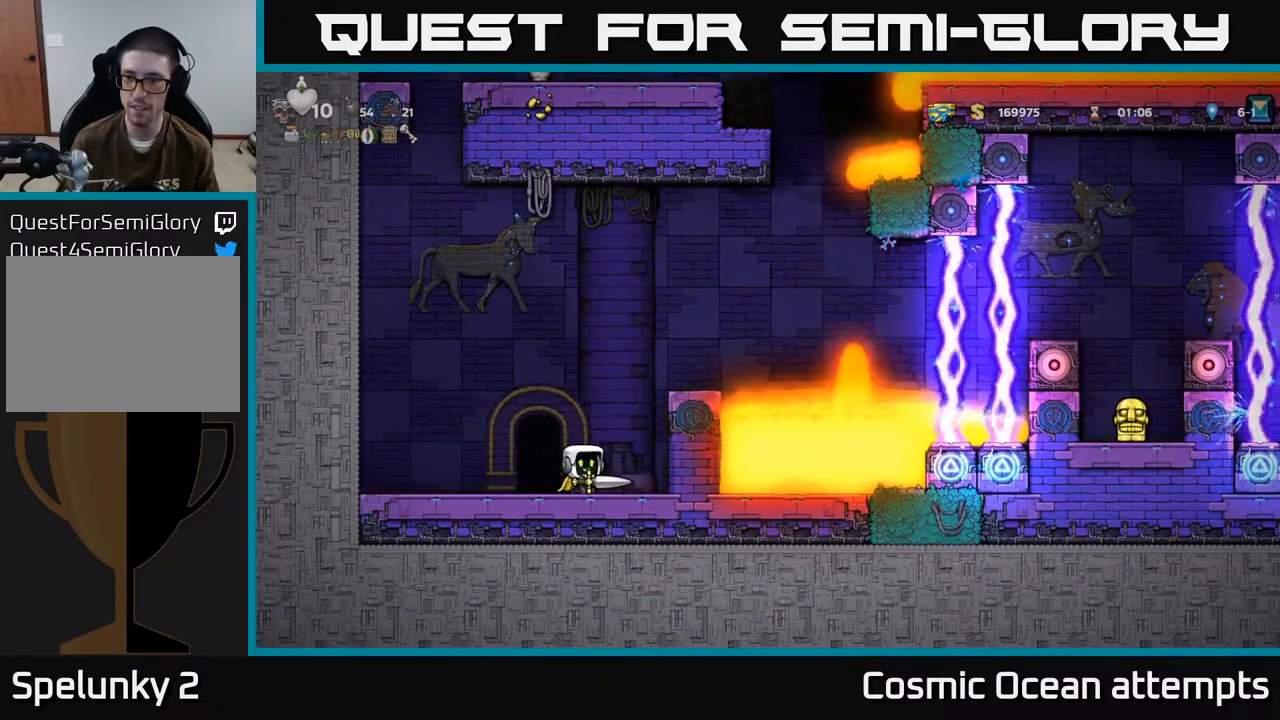
{"buttons": [], "left_stick": "center", "events": []}
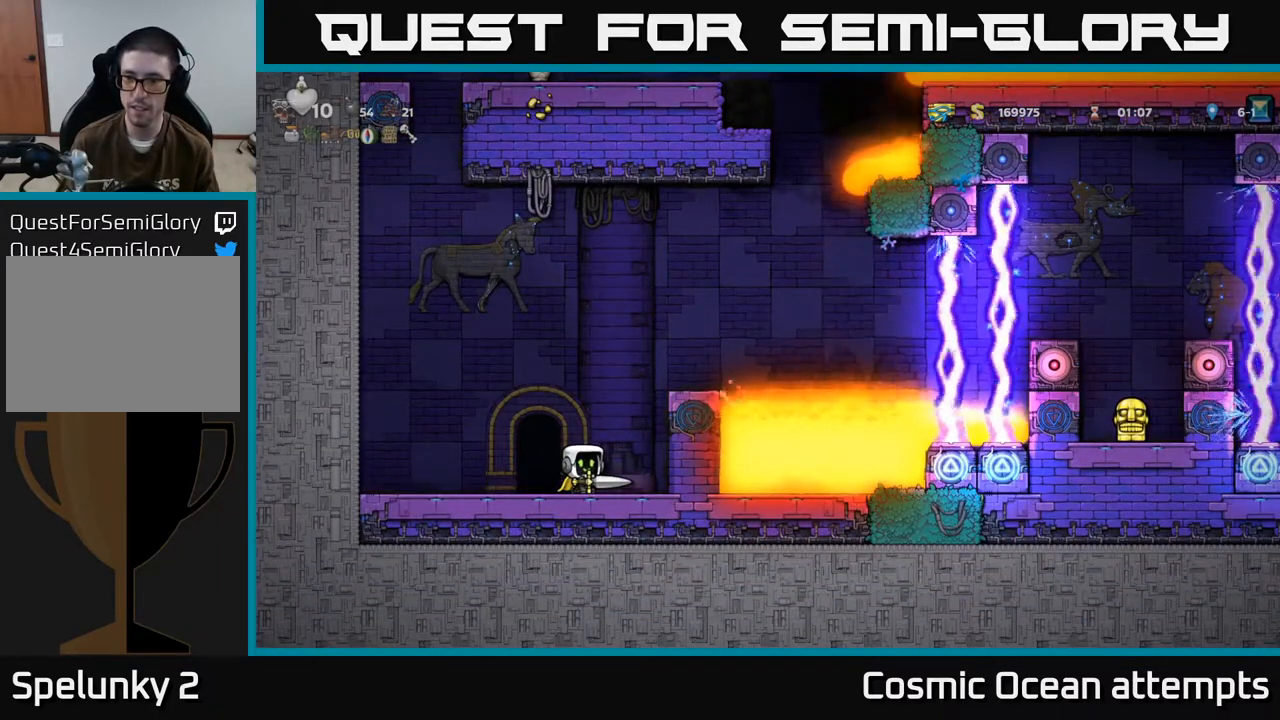
{"buttons": [], "left_stick": "center", "events": []}
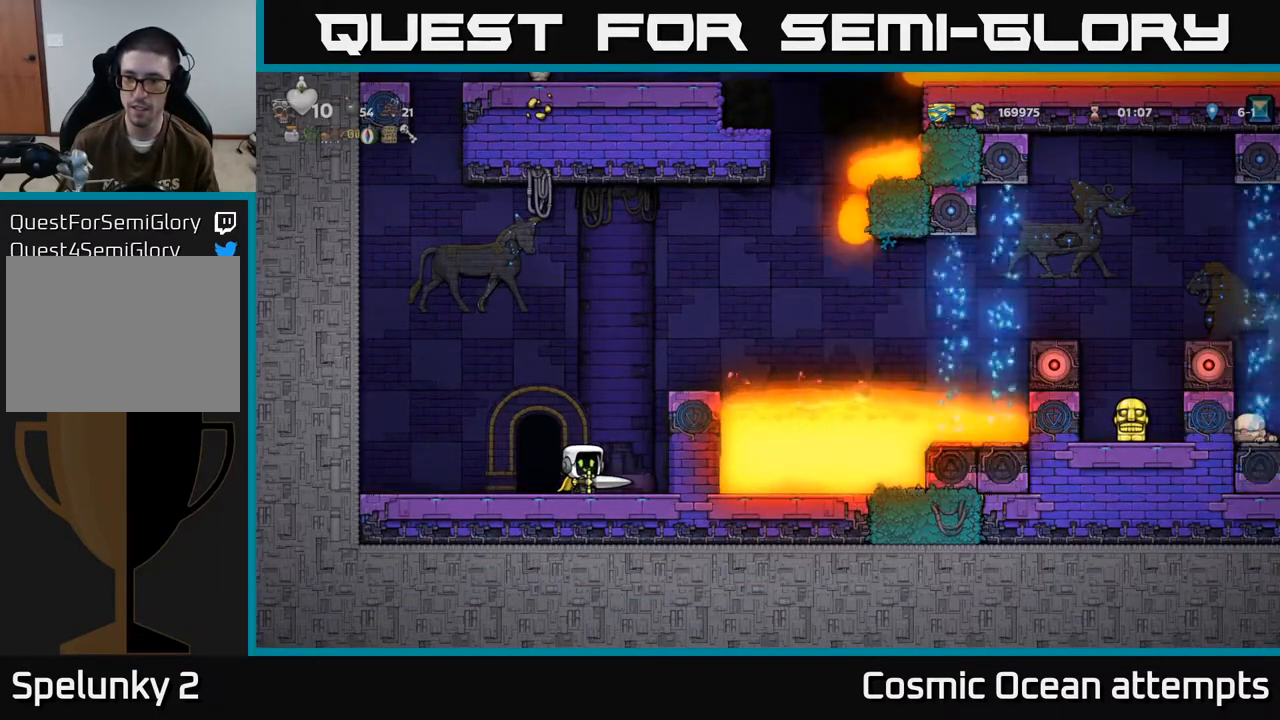
{"buttons": ["DPAD_LEFT"], "left_stick": "center", "events": [[467, "DPAD_LEFT", "down"]]}
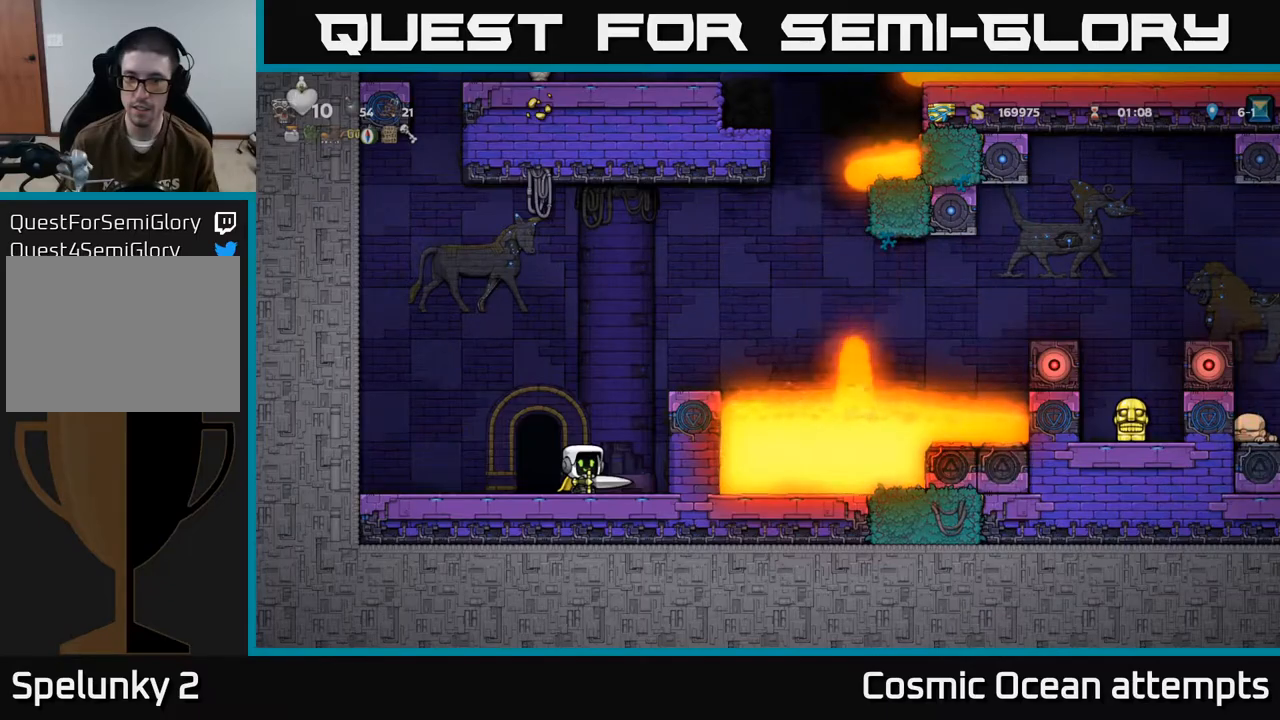
{"buttons": [], "left_stick": "center", "events": [[33, "DPAD_LEFT", "up"]]}
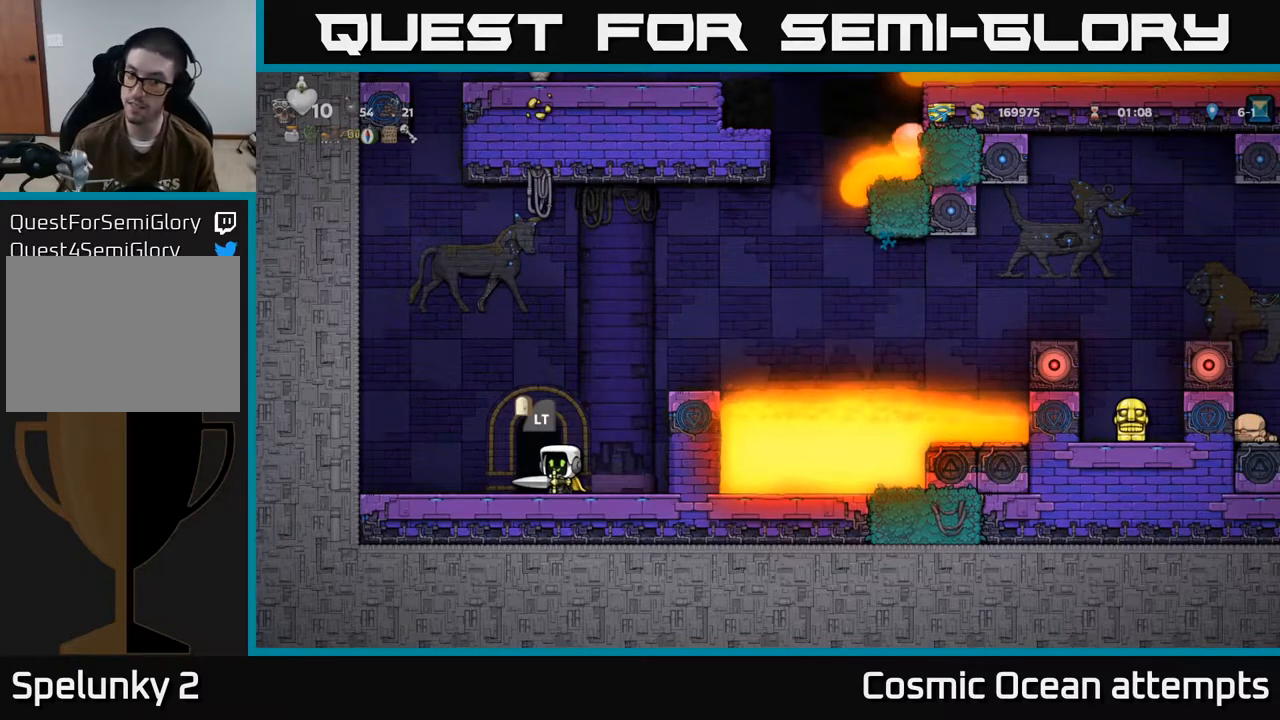
{"buttons": [], "left_stick": "center", "events": [[67, "L2", "down"], [200, "L2", "up"]]}
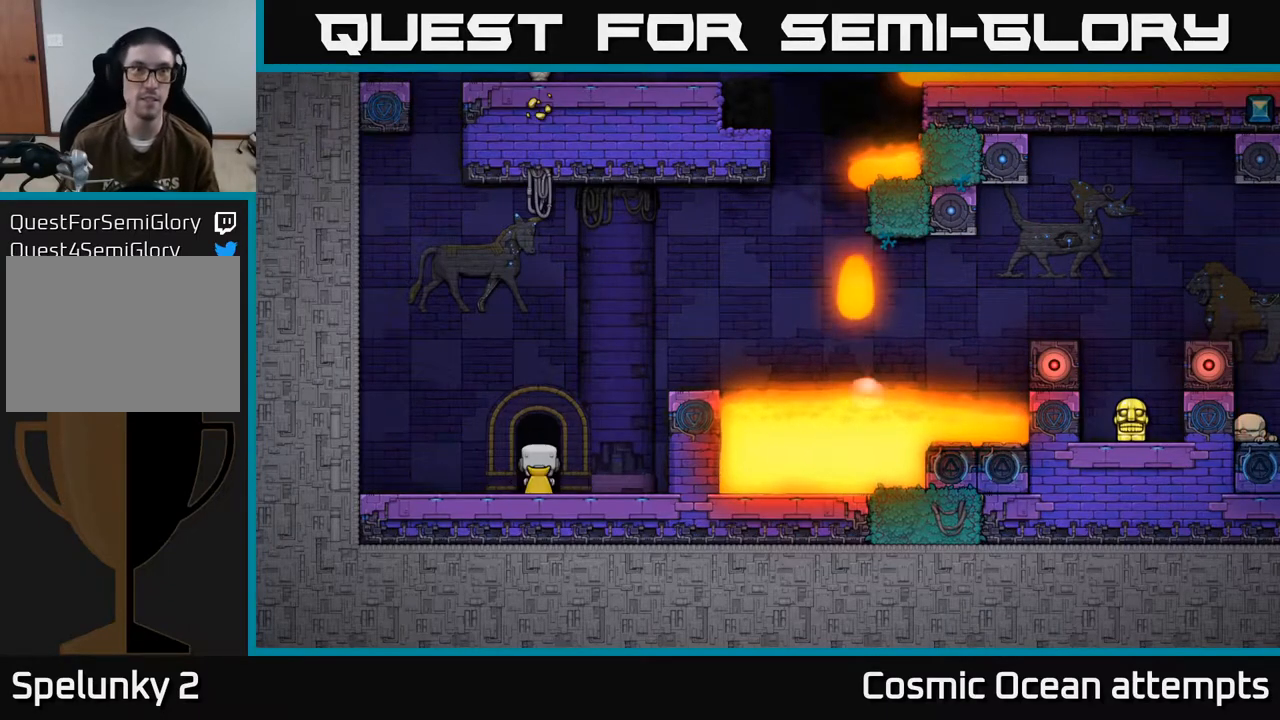
{"buttons": [], "left_stick": "center", "events": []}
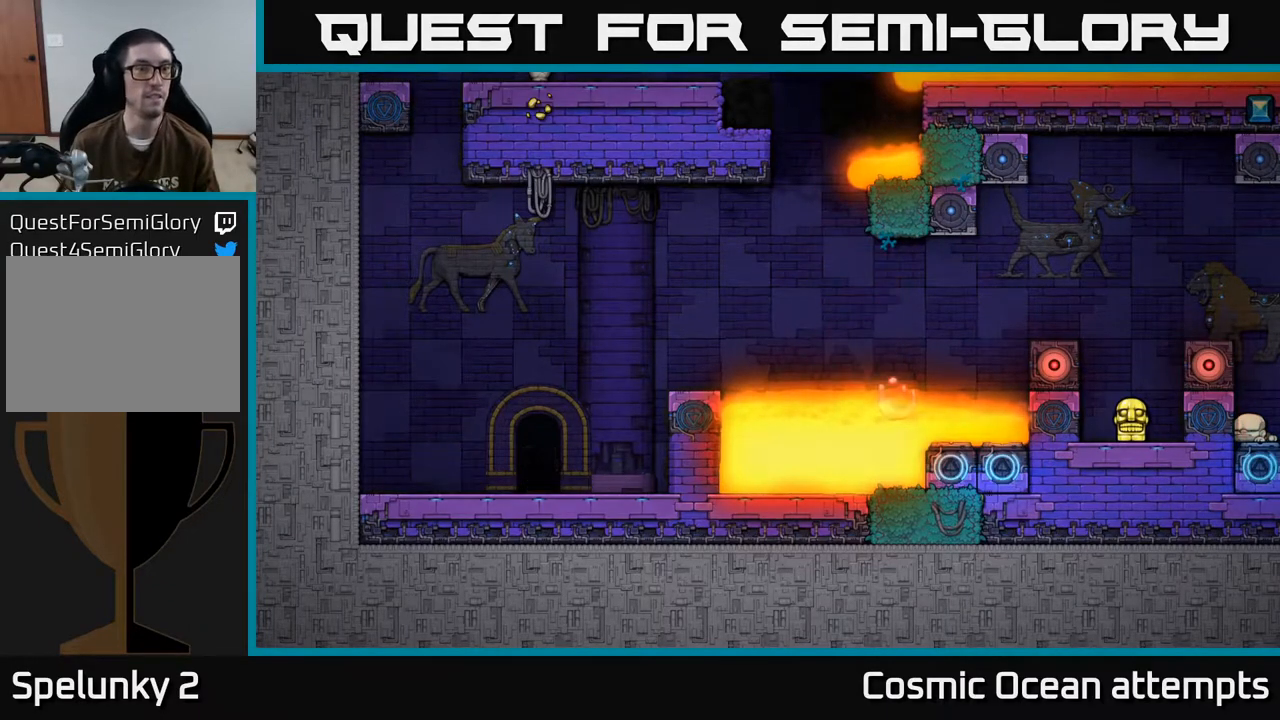
{"buttons": [], "left_stick": "center", "events": []}
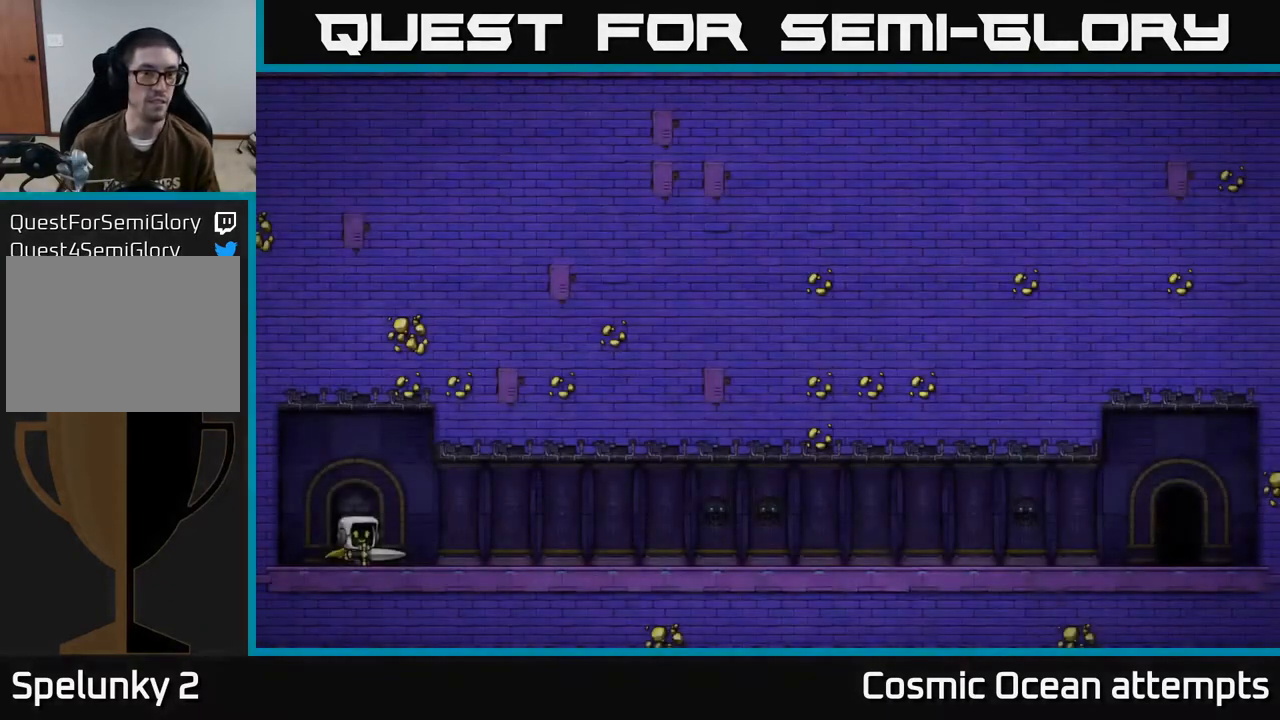
{"buttons": [], "left_stick": "center", "events": [[283, "A", "down"], [400, "A", "up"]]}
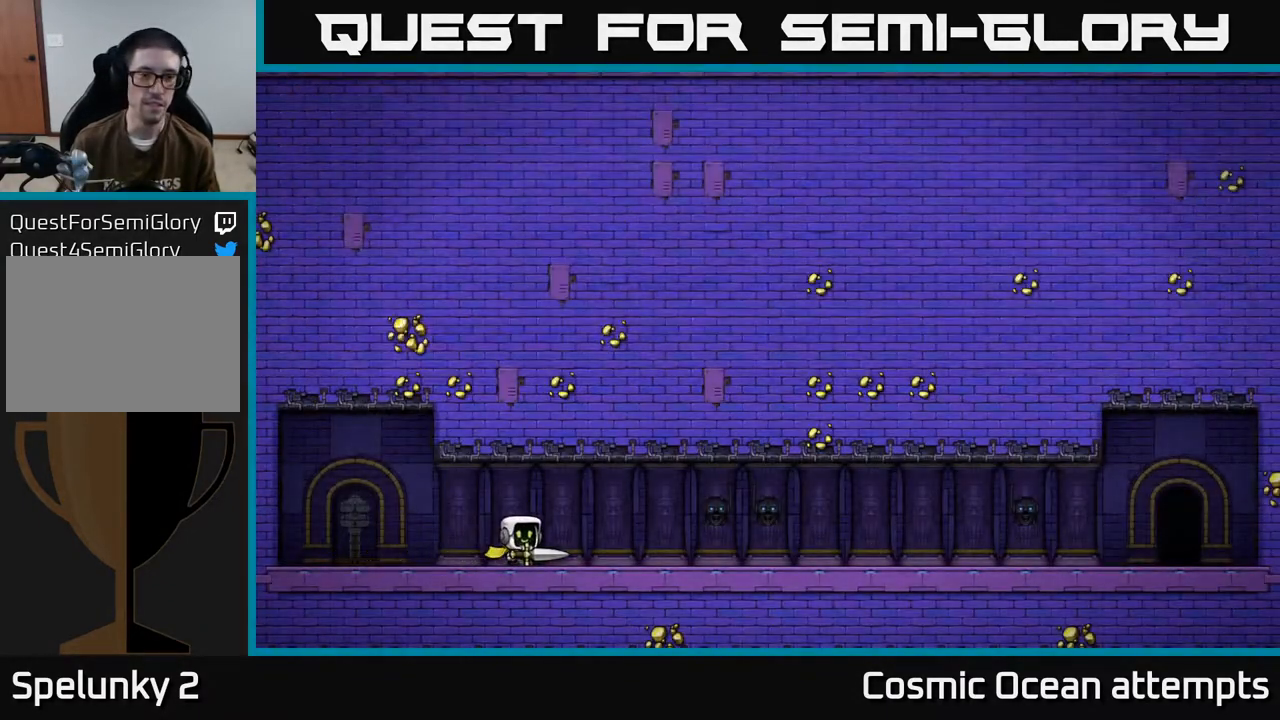
{"buttons": [], "left_stick": "center", "events": []}
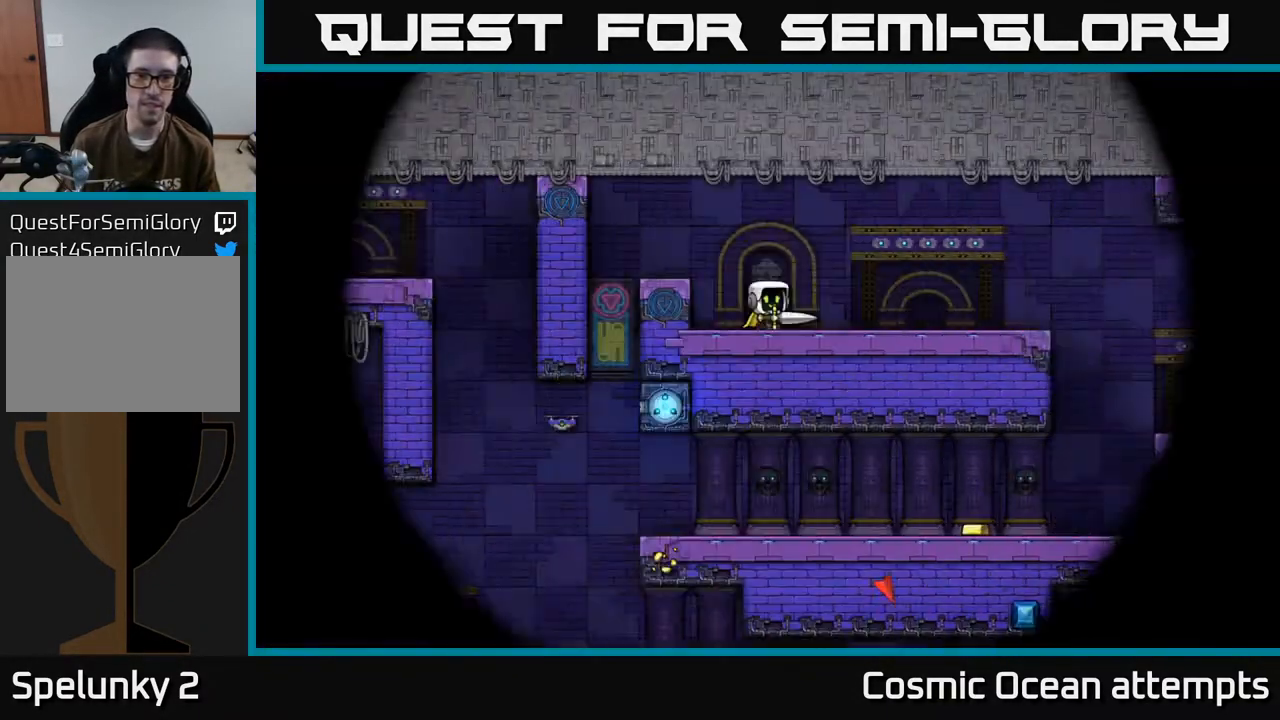
{"buttons": [], "left_stick": "center", "events": []}
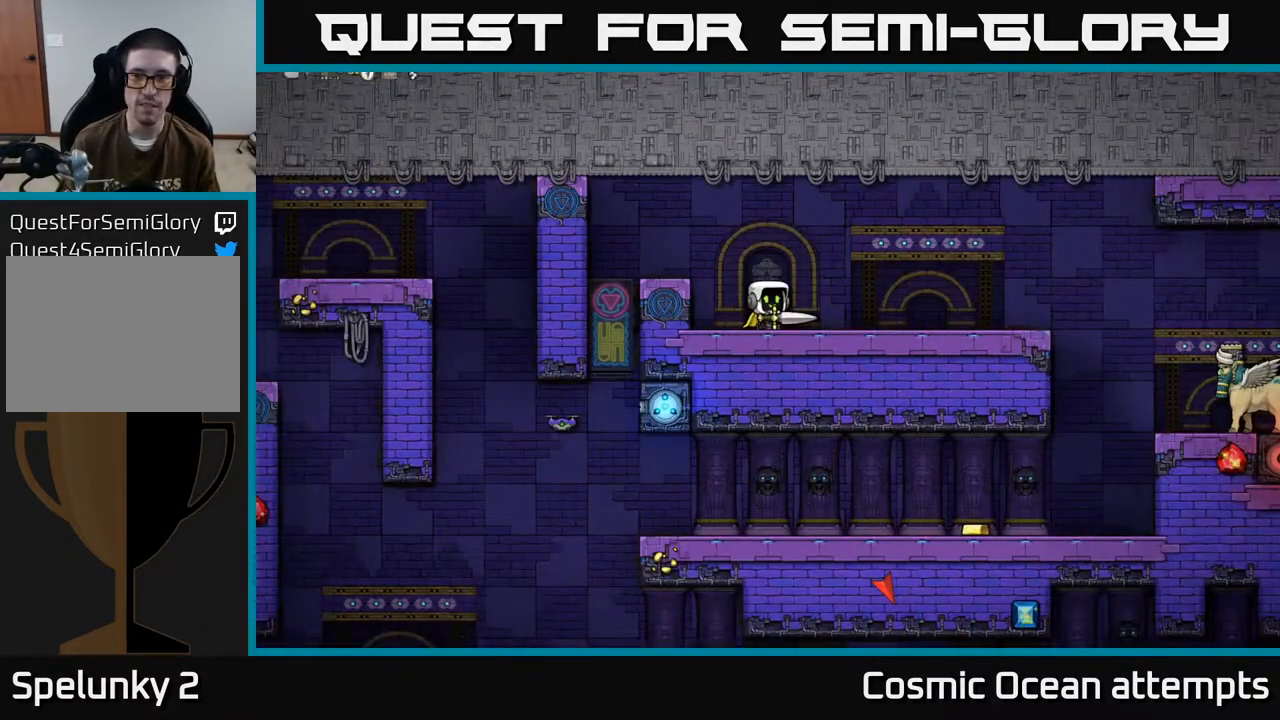
{"buttons": ["DPAD_RIGHT"], "left_stick": "center", "events": [[17, "DPAD_RIGHT", "down"], [333, "DPAD_RIGHT", "up"], [500, "DPAD_RIGHT", "down"]]}
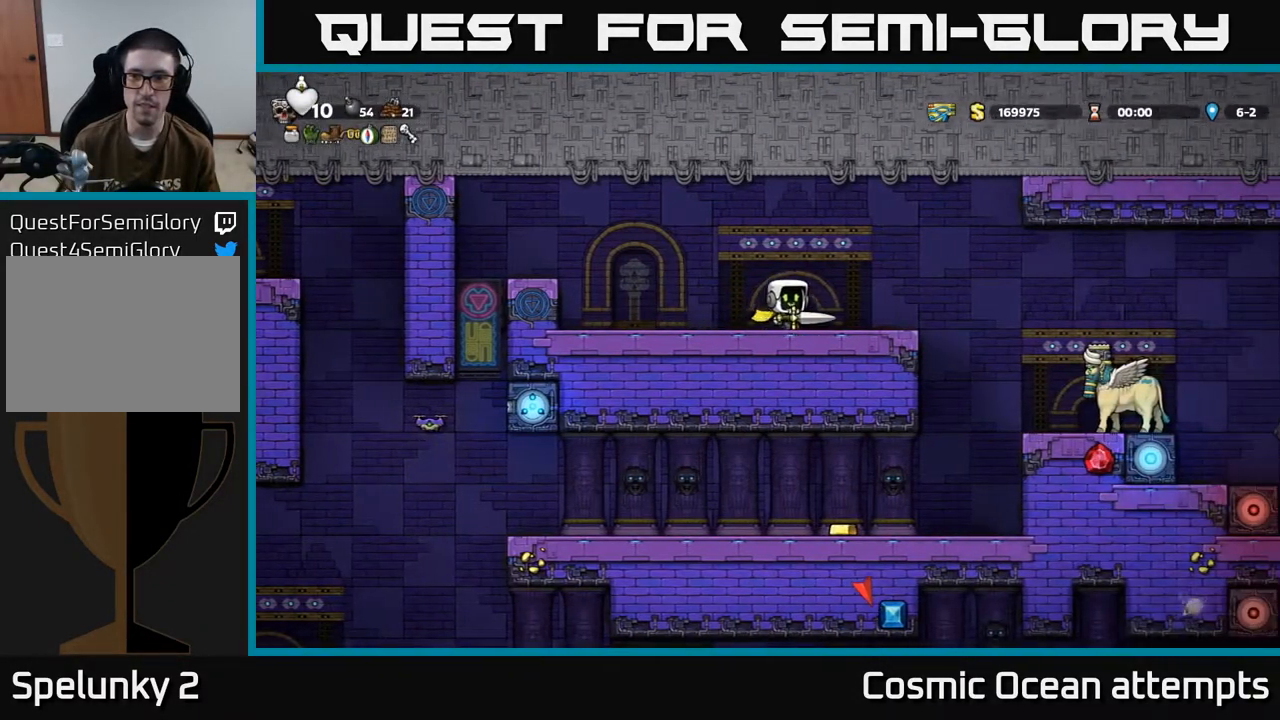
{"buttons": ["DPAD_RIGHT"], "left_stick": "center", "events": [[350, "A", "down"], [433, "A", "up"]]}
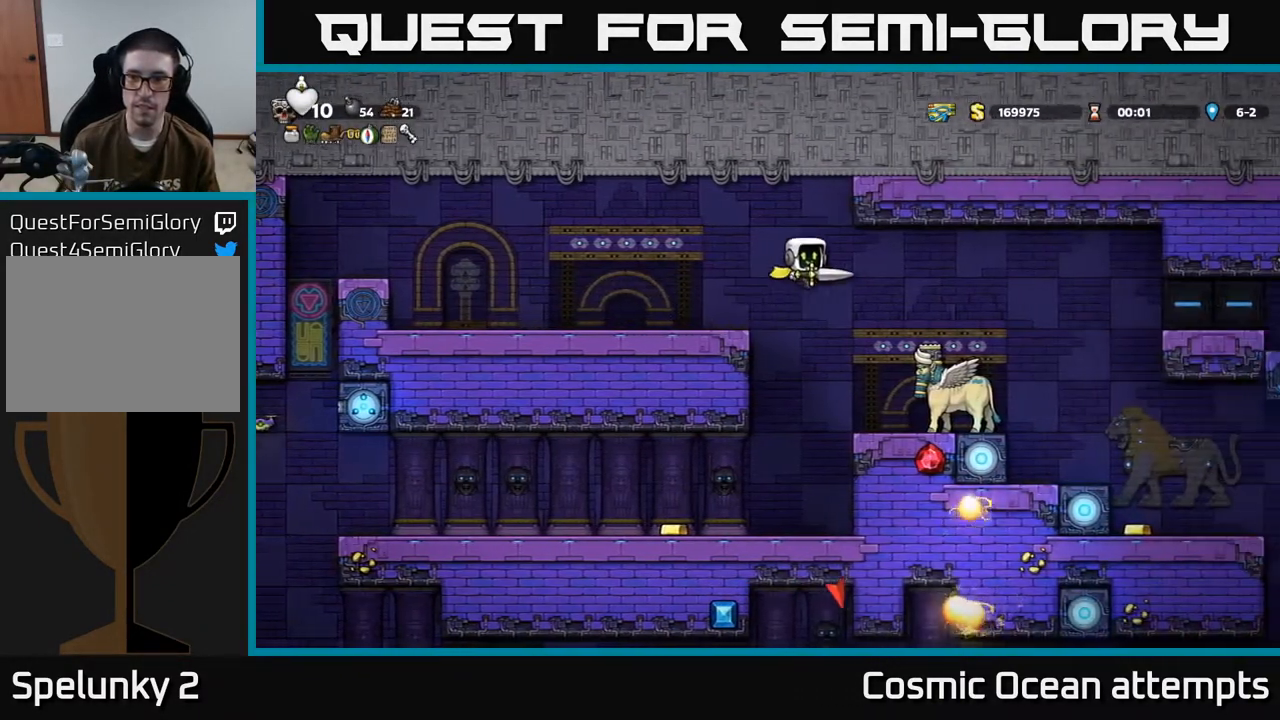
{"buttons": [], "left_stick": "center", "events": [[233, "DPAD_RIGHT", "up"], [300, "DPAD_LEFT", "down"], [383, "DPAD_LEFT", "up"]]}
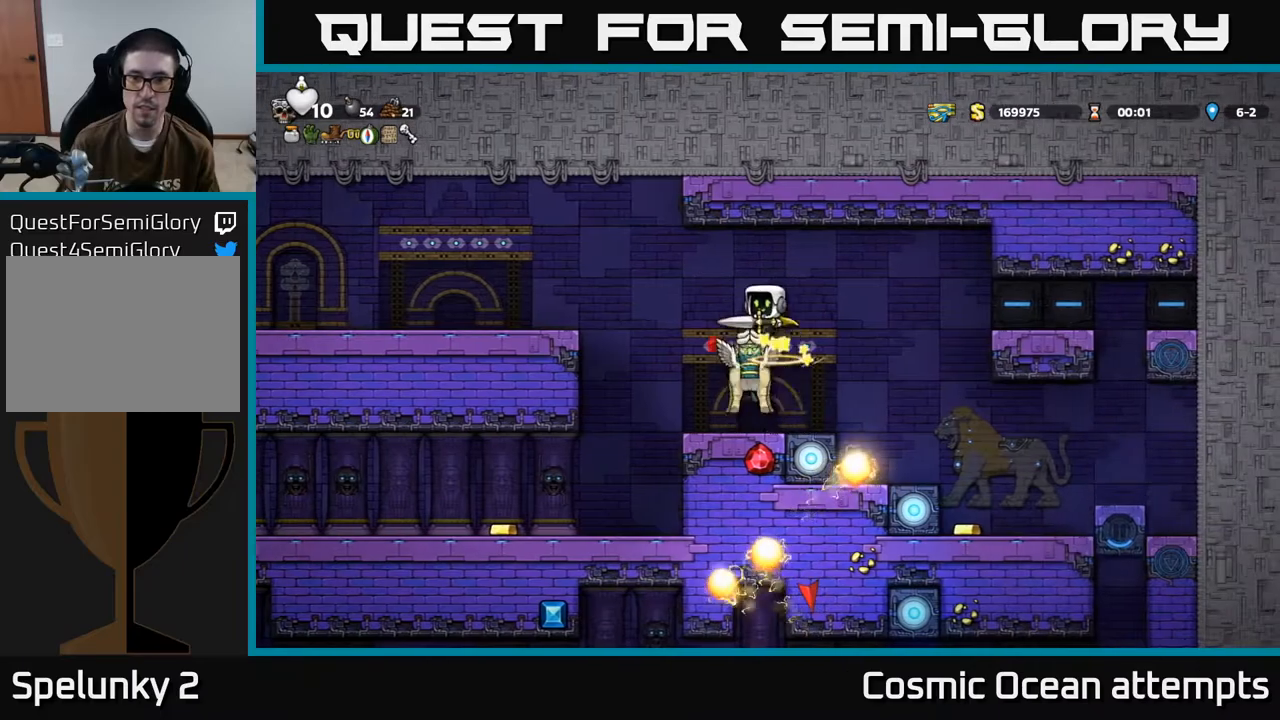
{"buttons": [], "left_stick": "center", "events": [[267, "DPAD_LEFT", "down"], [317, "DPAD_LEFT", "up"]]}
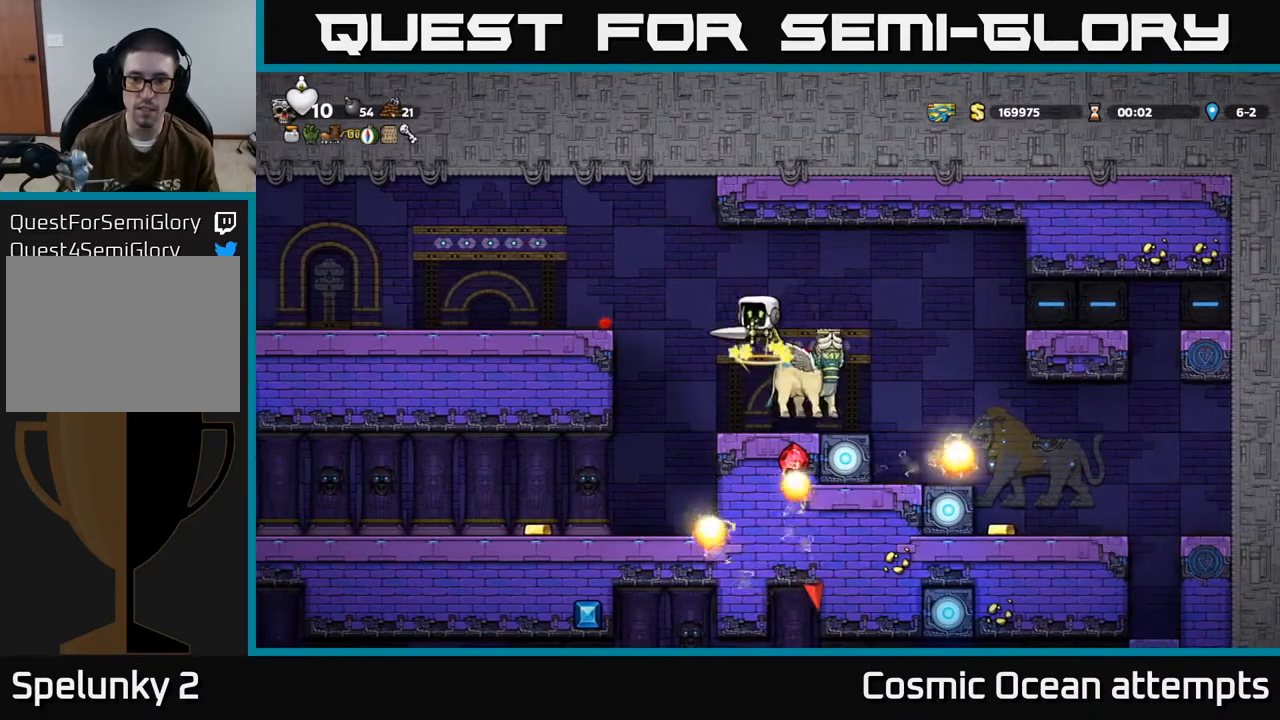
{"buttons": ["DPAD_LEFT"], "left_stick": "center", "events": [[167, "DPAD_RIGHT", "down"], [283, "DPAD_RIGHT", "up"], [450, "DPAD_LEFT", "down"]]}
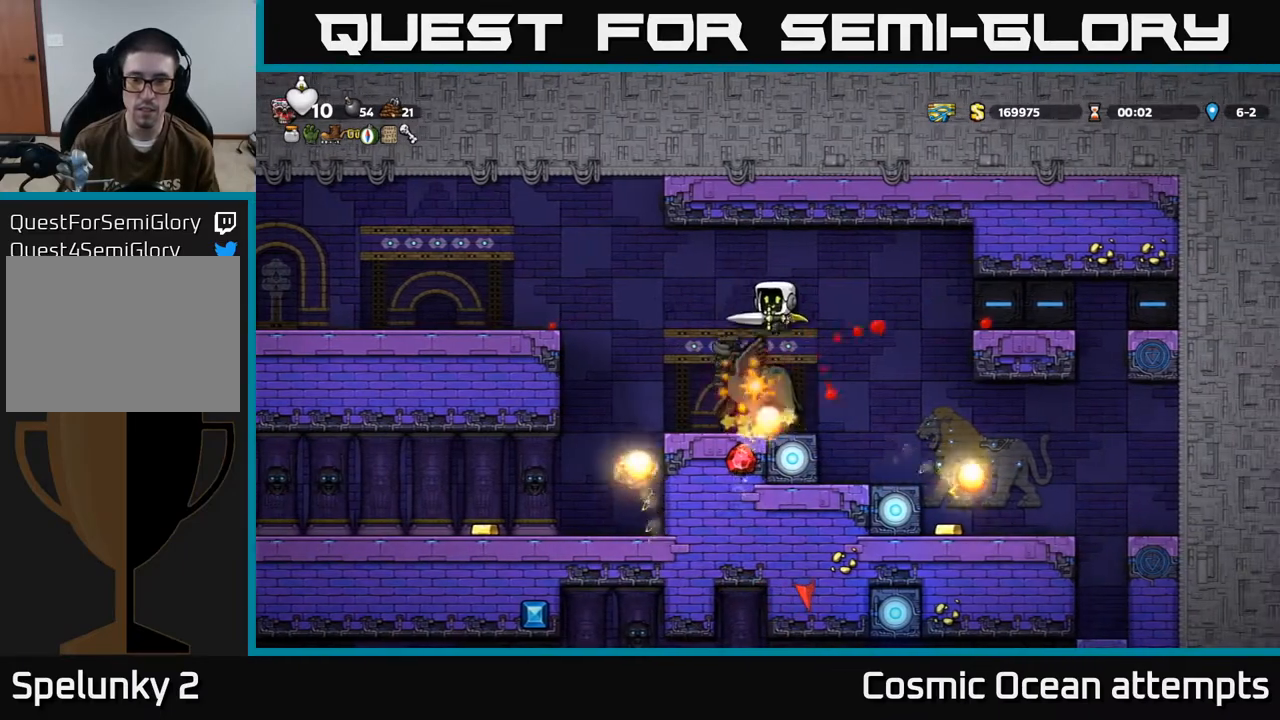
{"buttons": ["A", "DPAD_LEFT"], "left_stick": "center", "events": [[50, "A", "down"]]}
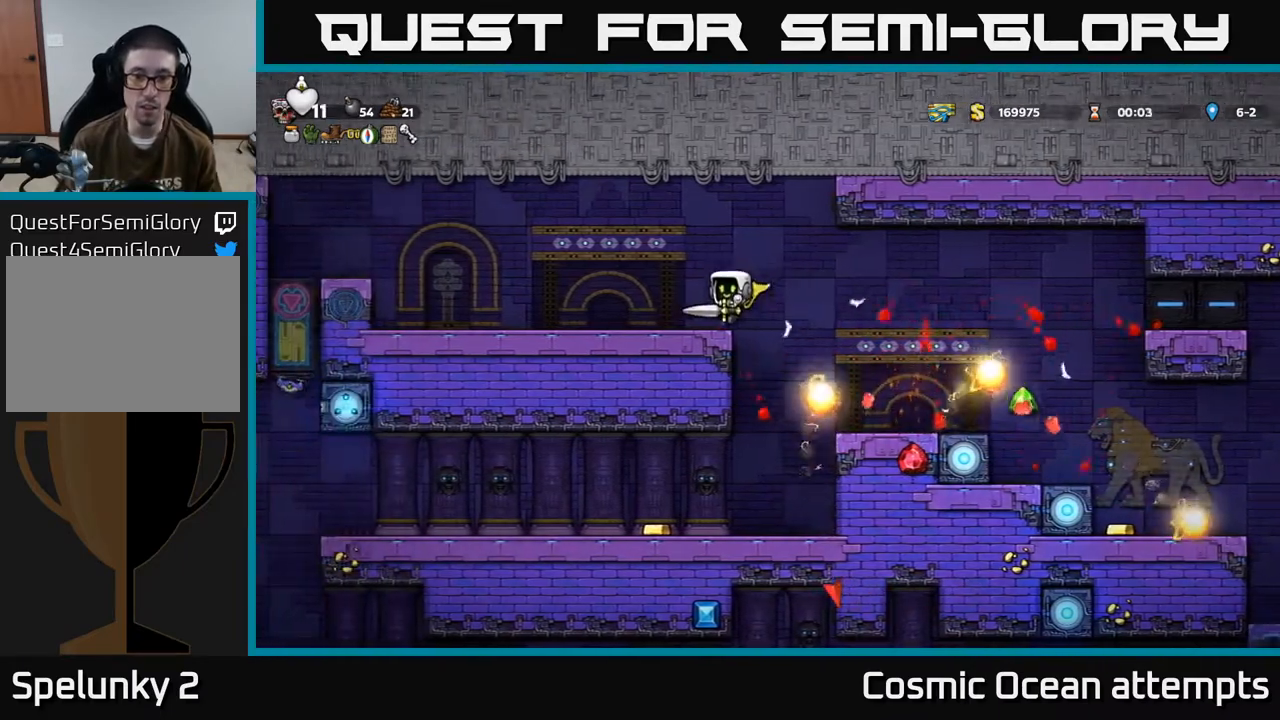
{"buttons": ["DPAD_RIGHT"], "left_stick": "center", "events": [[117, "A", "up"], [250, "DPAD_LEFT", "up"], [433, "DPAD_RIGHT", "down"]]}
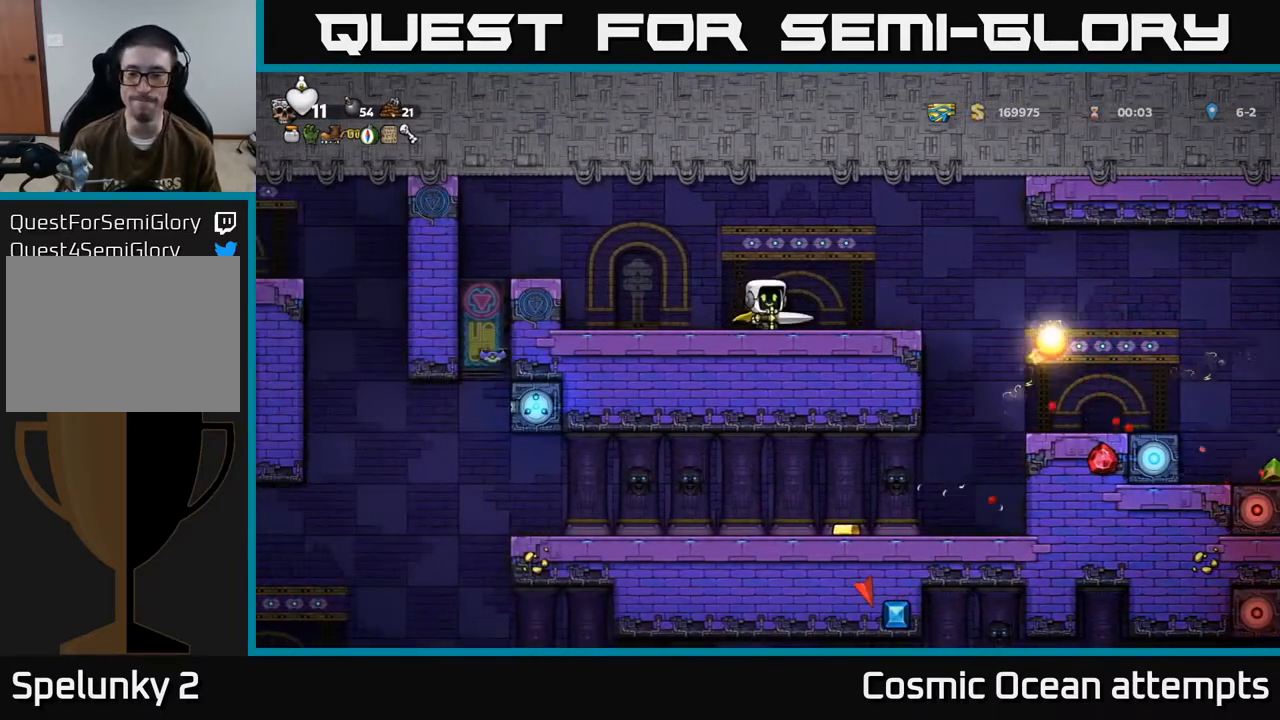
{"buttons": ["A", "DPAD_RIGHT"], "left_stick": "center", "events": [[50, "DPAD_RIGHT", "up"], [267, "DPAD_RIGHT", "down"], [483, "A", "down"]]}
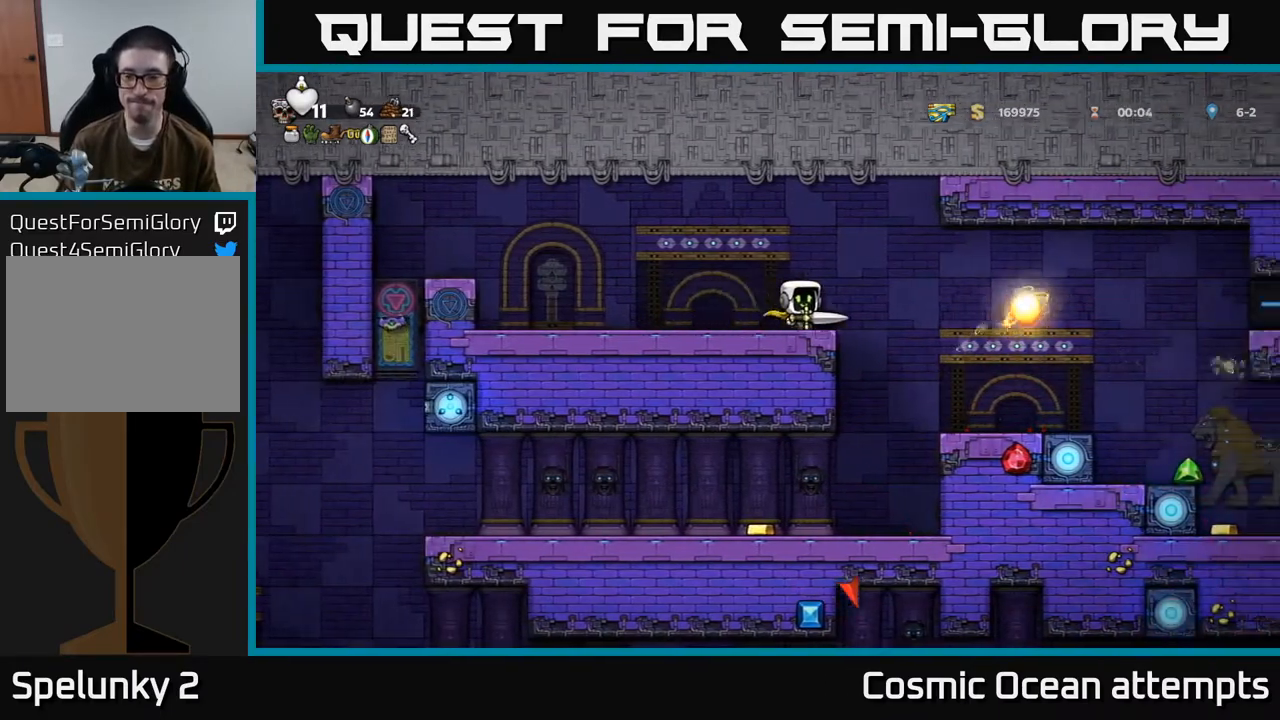
{"buttons": ["DPAD_RIGHT"], "left_stick": "center", "events": [[100, "A", "up"], [217, "DPAD_RIGHT", "up"], [467, "DPAD_RIGHT", "down"]]}
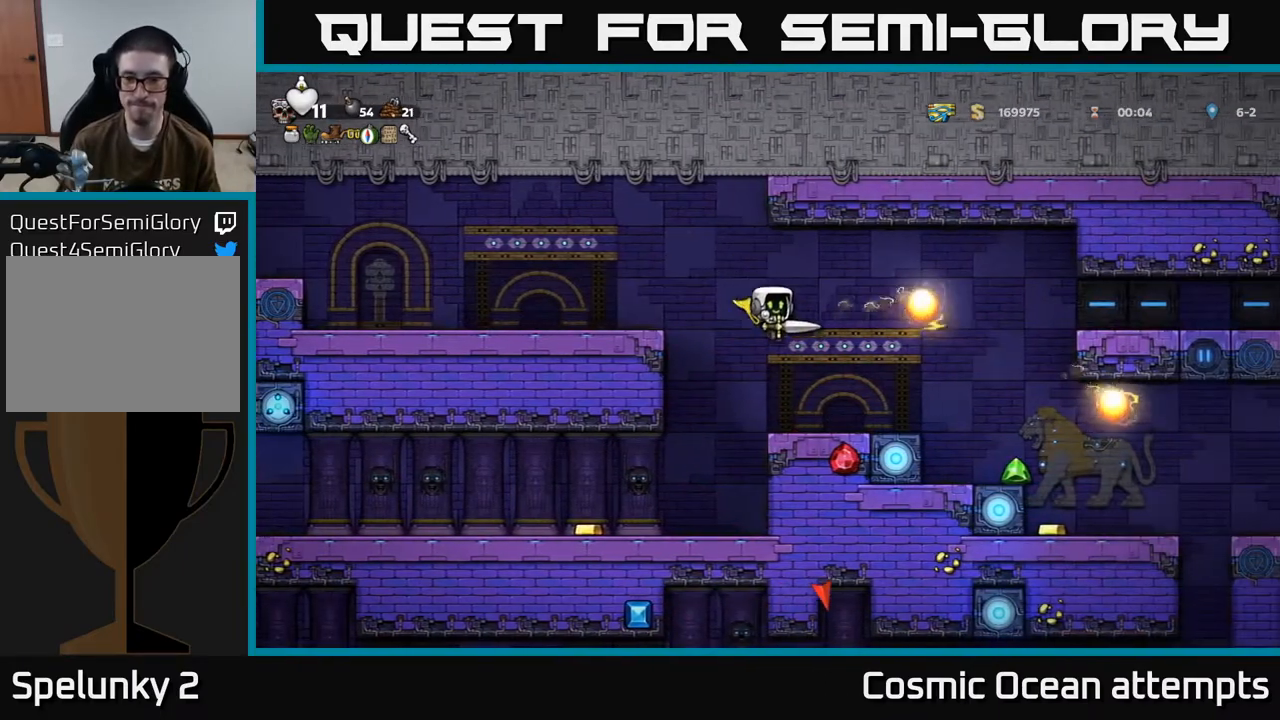
{"buttons": ["DPAD_LEFT"], "left_stick": "center", "events": [[133, "DPAD_RIGHT", "up"], [183, "DPAD_LEFT", "down"]]}
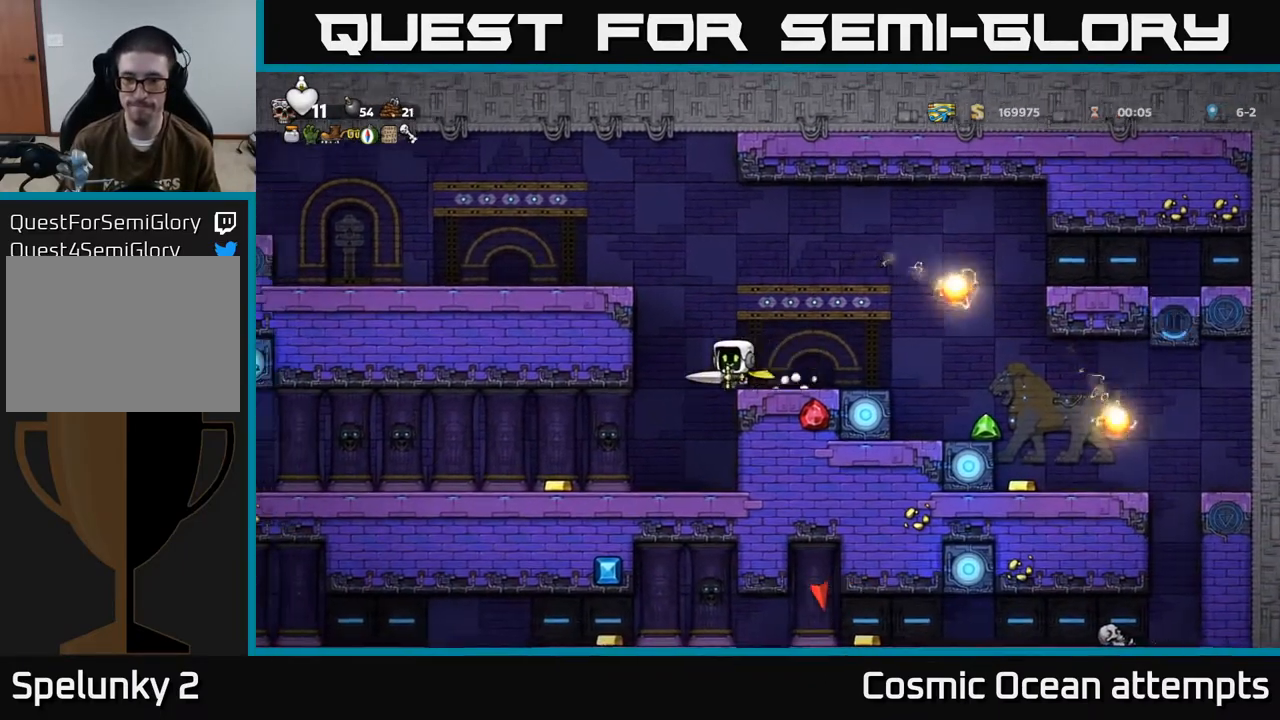
{"buttons": ["DPAD_LEFT"], "left_stick": "center", "events": [[50, "DPAD_LEFT", "up"], [350, "DPAD_LEFT", "down"]]}
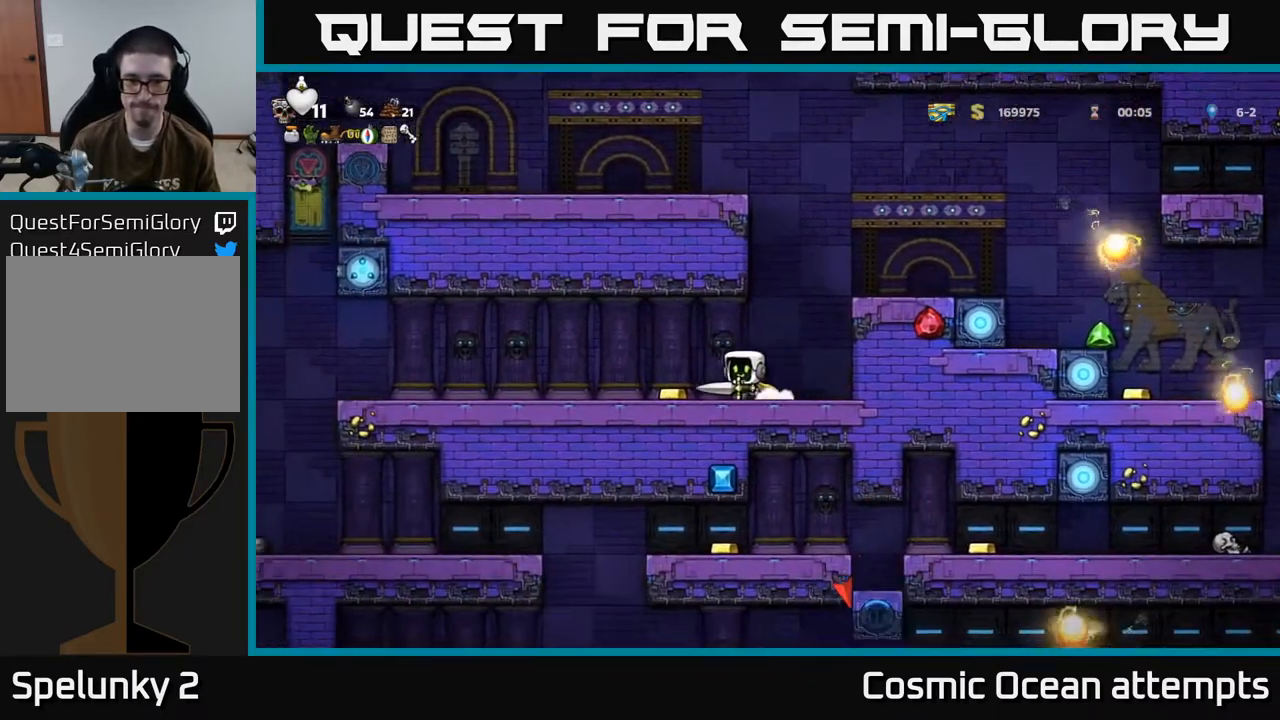
{"buttons": ["DPAD_LEFT"], "left_stick": "center", "events": []}
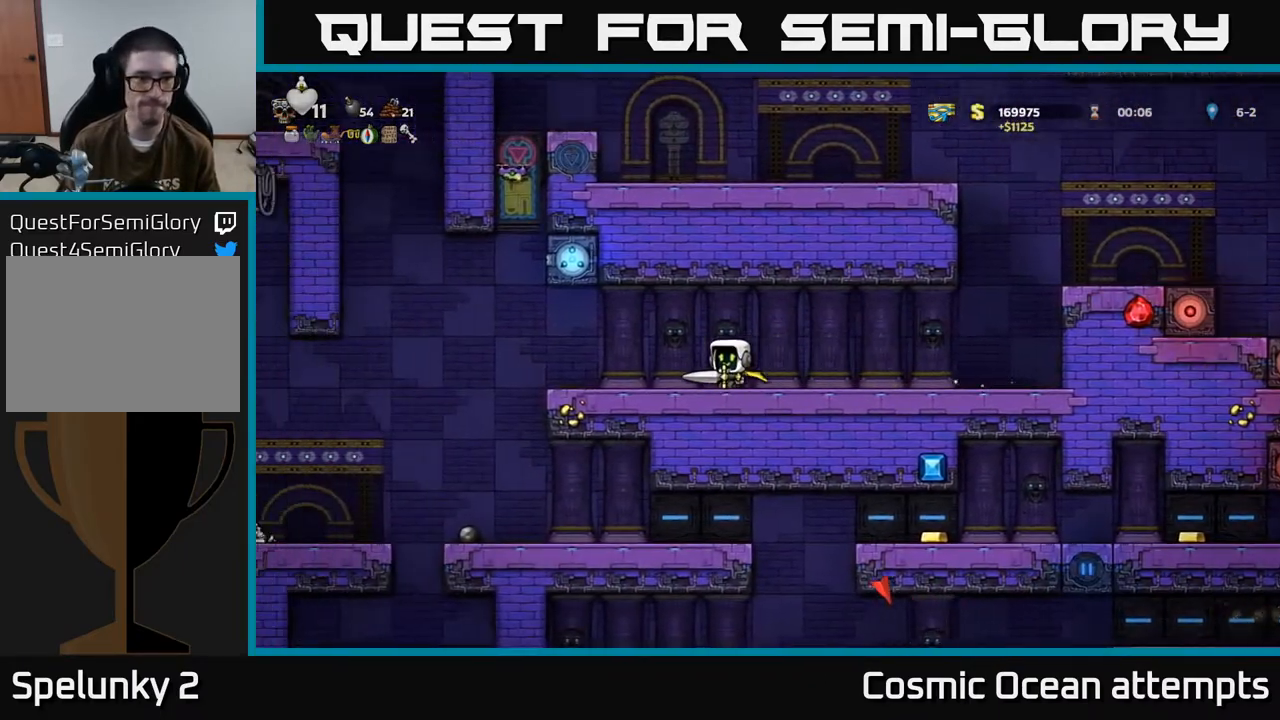
{"buttons": [], "left_stick": "center", "events": [[150, "DPAD_LEFT", "up"]]}
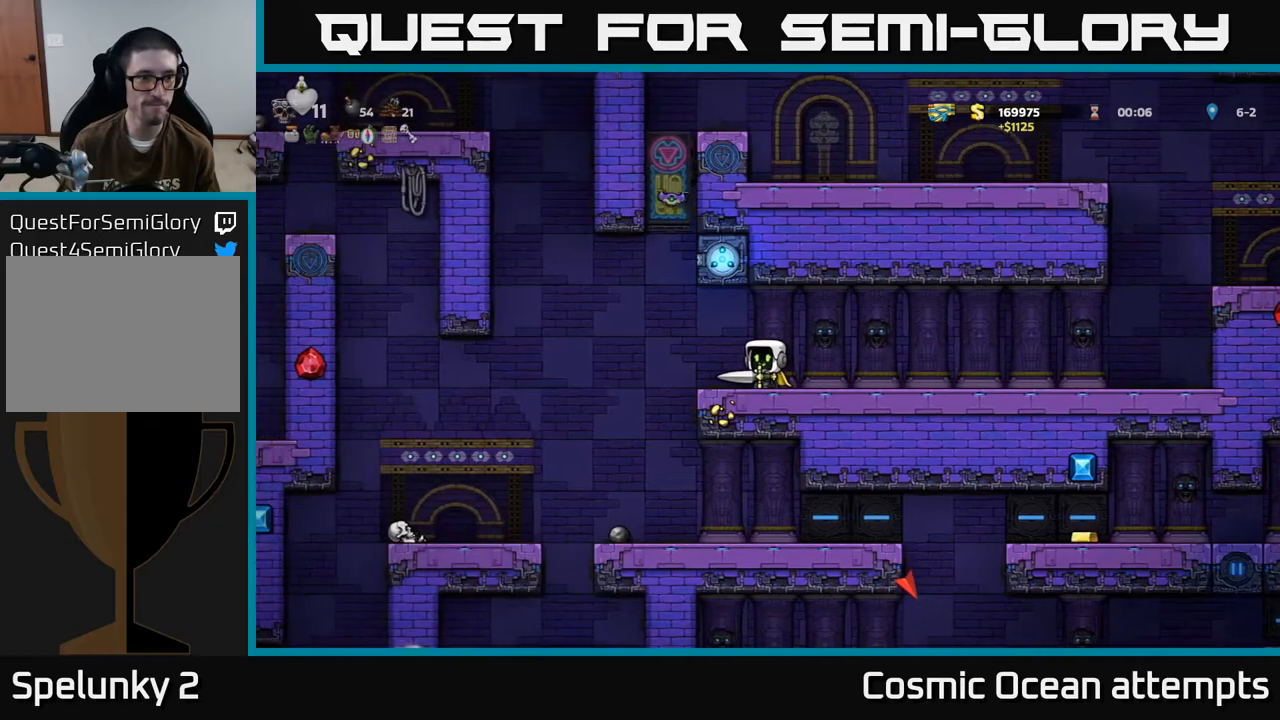
{"buttons": ["A", "DPAD_LEFT"], "left_stick": "center", "events": [[350, "DPAD_LEFT", "down"], [483, "A", "down"]]}
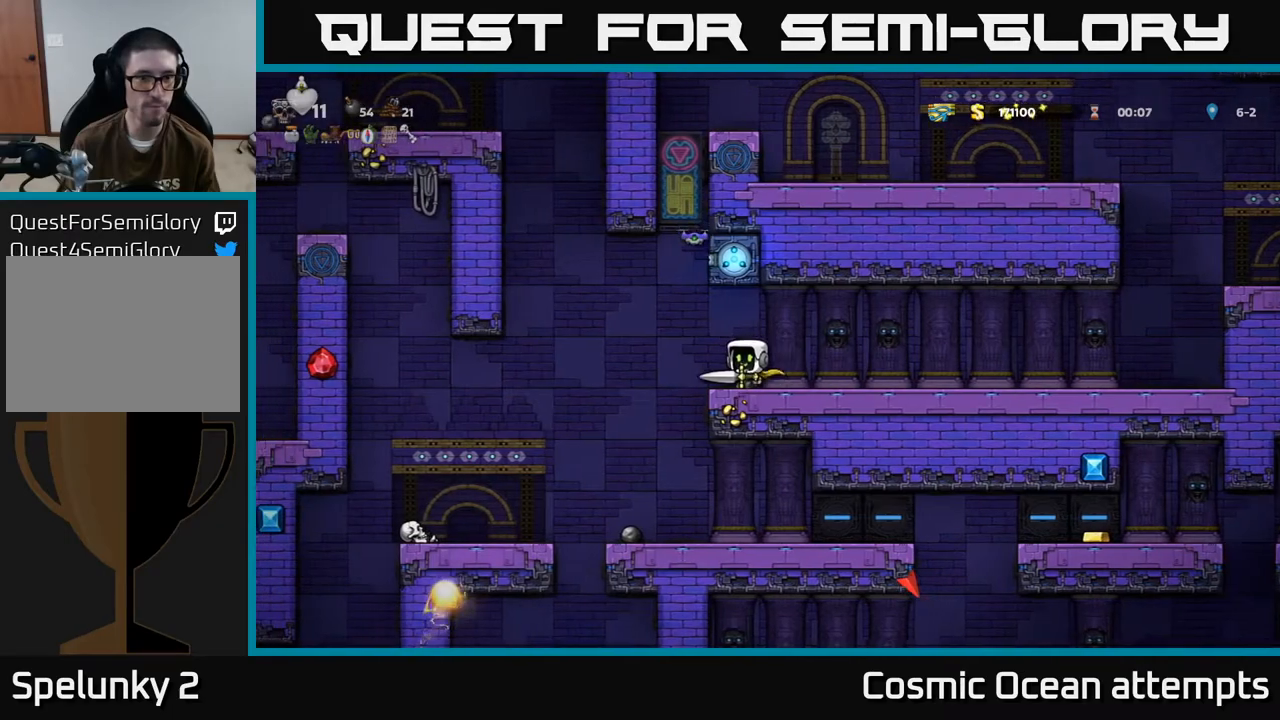
{"buttons": ["A", "DPAD_LEFT"], "left_stick": "center", "events": [[83, "A", "up"], [400, "A", "down"]]}